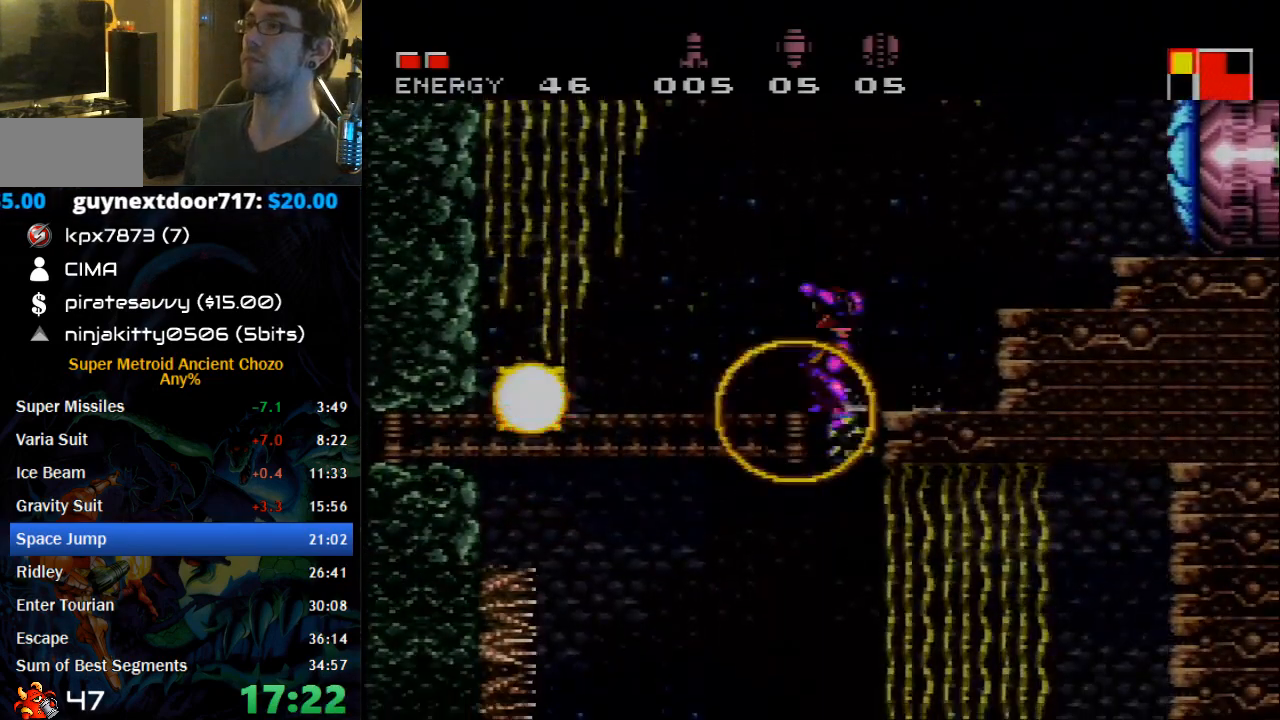
Gameplay with a controller (Nintendo layout); each line is a JSON object with the inputs held at the frame after it. "events" lists button and stick changes between this image and that frame as [ms after this image, input, new state], when the widget could be followed in between. Not read: L3 R3.
{"buttons": ["B", "DPAD_LEFT"], "events": [[217, "DPAD_LEFT", "up"], [333, "DPAD_LEFT", "down"], [367, "B", "down"]]}
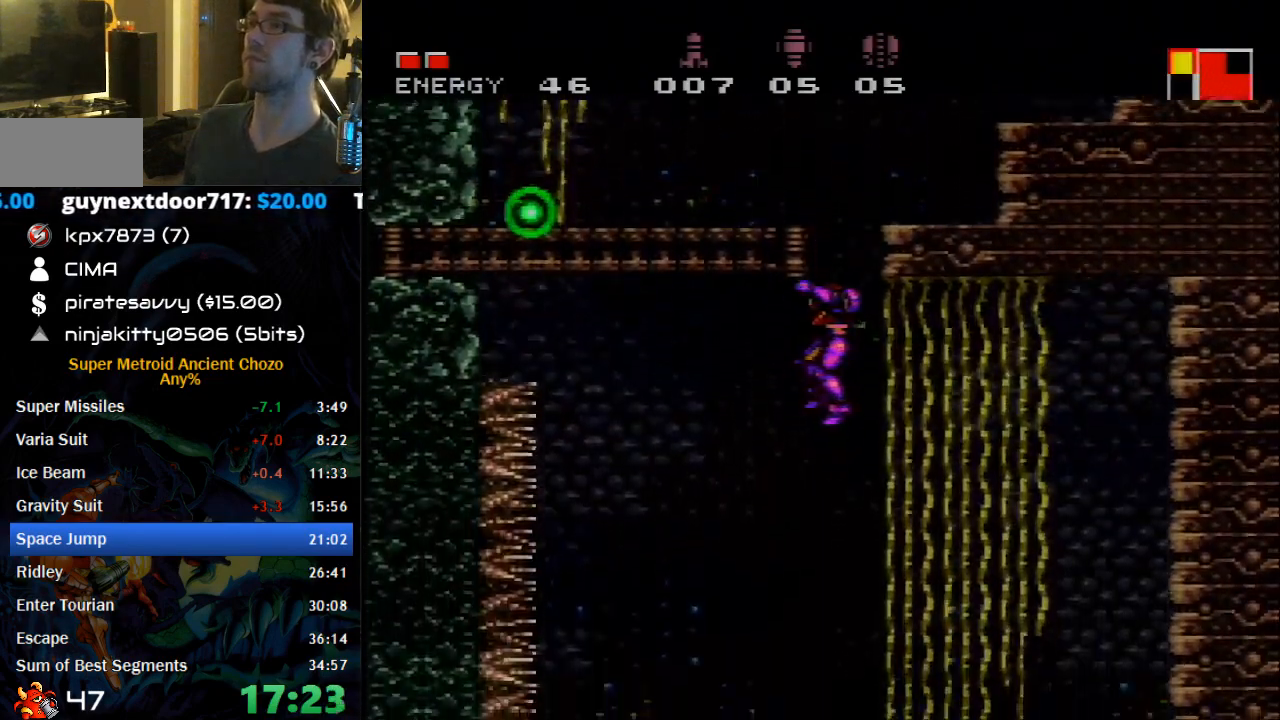
{"buttons": ["L1", "DPAD_UP"], "events": [[267, "B", "up"], [300, "DPAD_LEFT", "up"], [333, "DPAD_DOWN", "down"], [333, "L1", "down"], [467, "DPAD_DOWN", "up"], [500, "DPAD_UP", "down"]]}
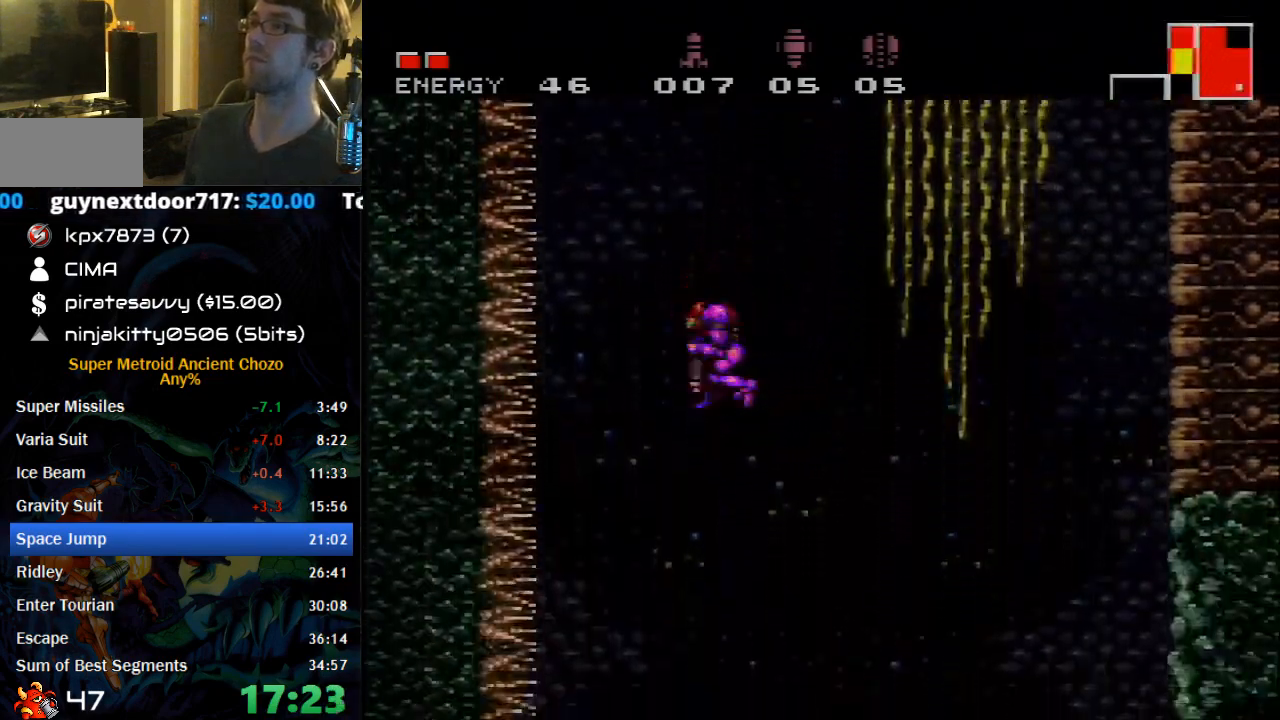
{"buttons": ["DPAD_LEFT"], "events": [[183, "DPAD_DOWN", "down"], [300, "DPAD_DOWN", "up"], [433, "DPAD_LEFT", "down"], [433, "DPAD_UP", "up"], [467, "L1", "up"]]}
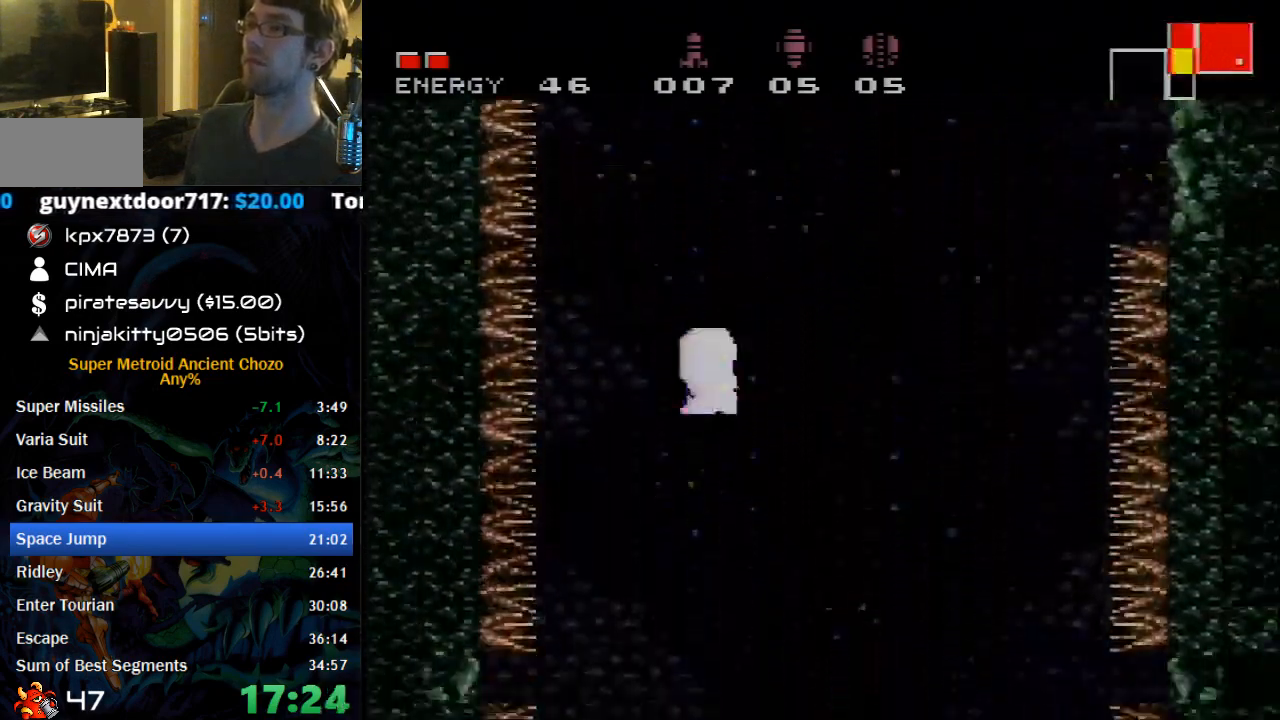
{"buttons": [], "events": [[17, "DPAD_LEFT", "up"], [50, "DPAD_DOWN", "down"], [150, "X", "down"], [217, "X", "up"], [300, "X", "down"], [367, "DPAD_DOWN", "up"], [367, "X", "up"]]}
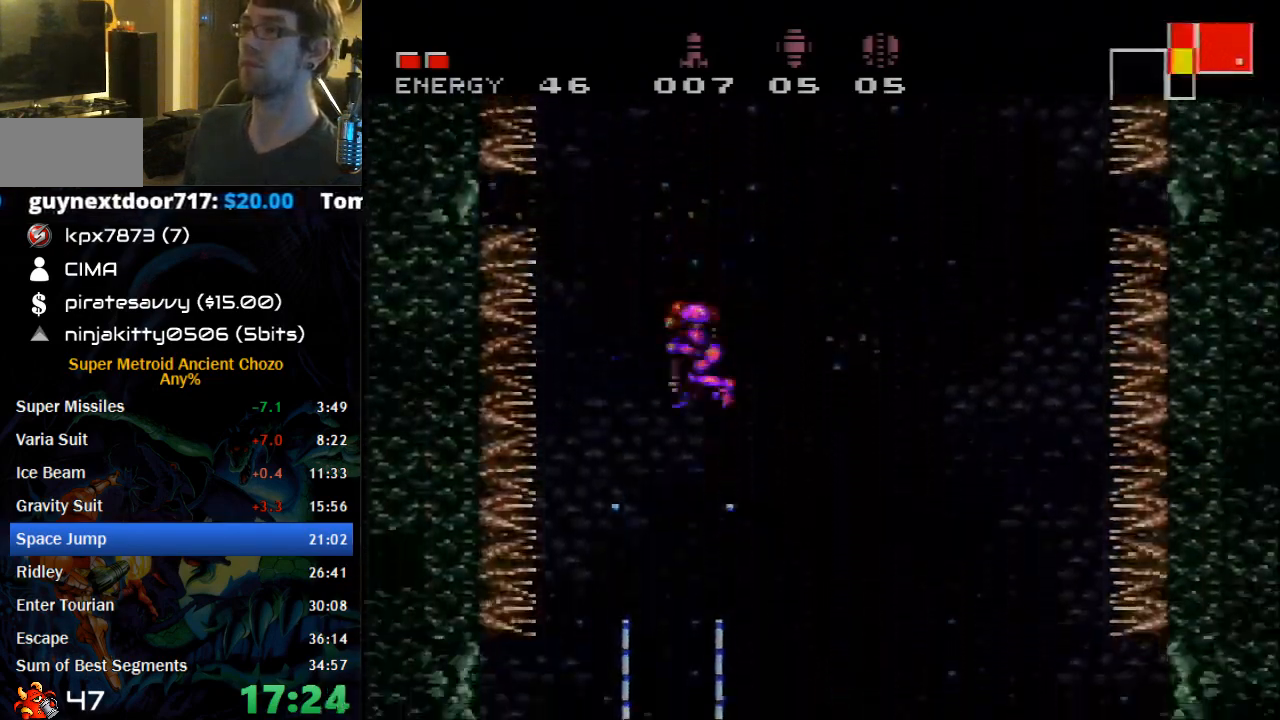
{"buttons": [], "events": [[50, "DPAD_UP", "down"], [150, "DPAD_UP", "up"], [217, "DPAD_DOWN", "down"], [267, "X", "down"], [333, "DPAD_DOWN", "up"], [400, "X", "up"]]}
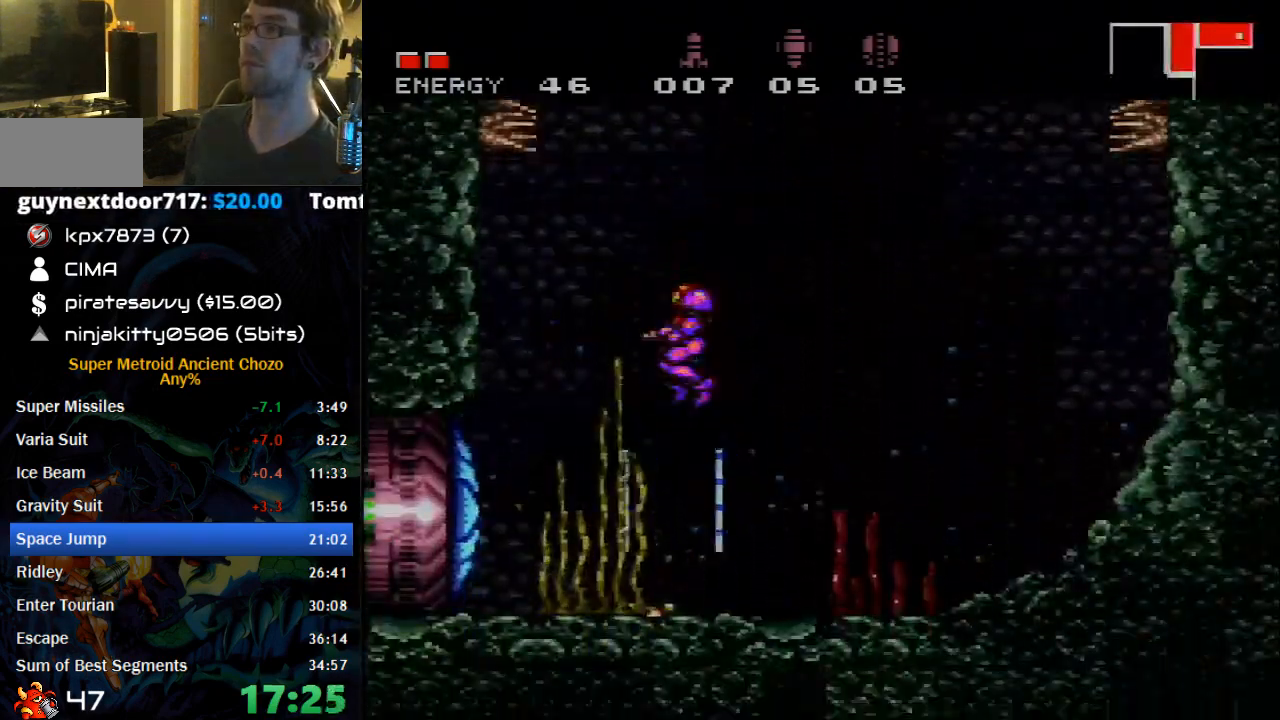
{"buttons": [], "events": [[117, "A", "down"], [217, "A", "up"], [300, "DPAD_DOWN", "down"], [333, "X", "down"], [433, "DPAD_DOWN", "up"], [433, "X", "up"]]}
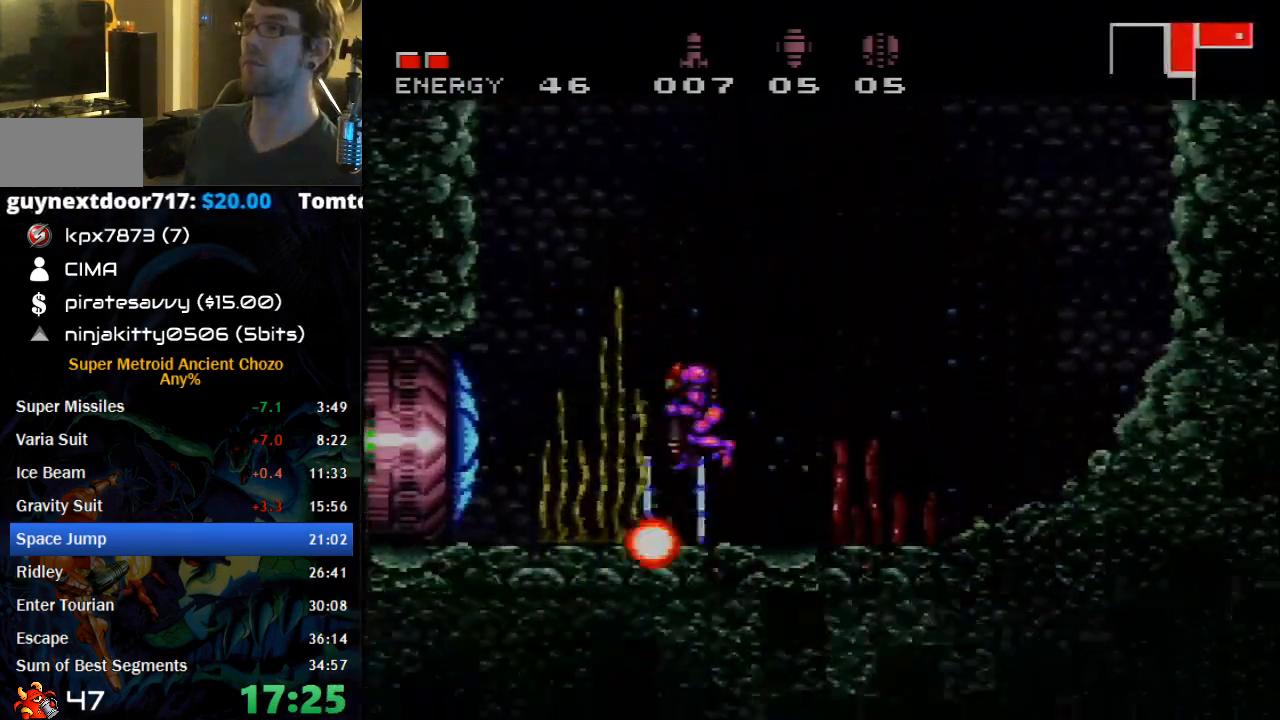
{"buttons": ["B", "DPAD_LEFT"], "events": [[50, "B", "down"], [217, "X", "down"], [267, "DPAD_LEFT", "down"], [300, "X", "up"]]}
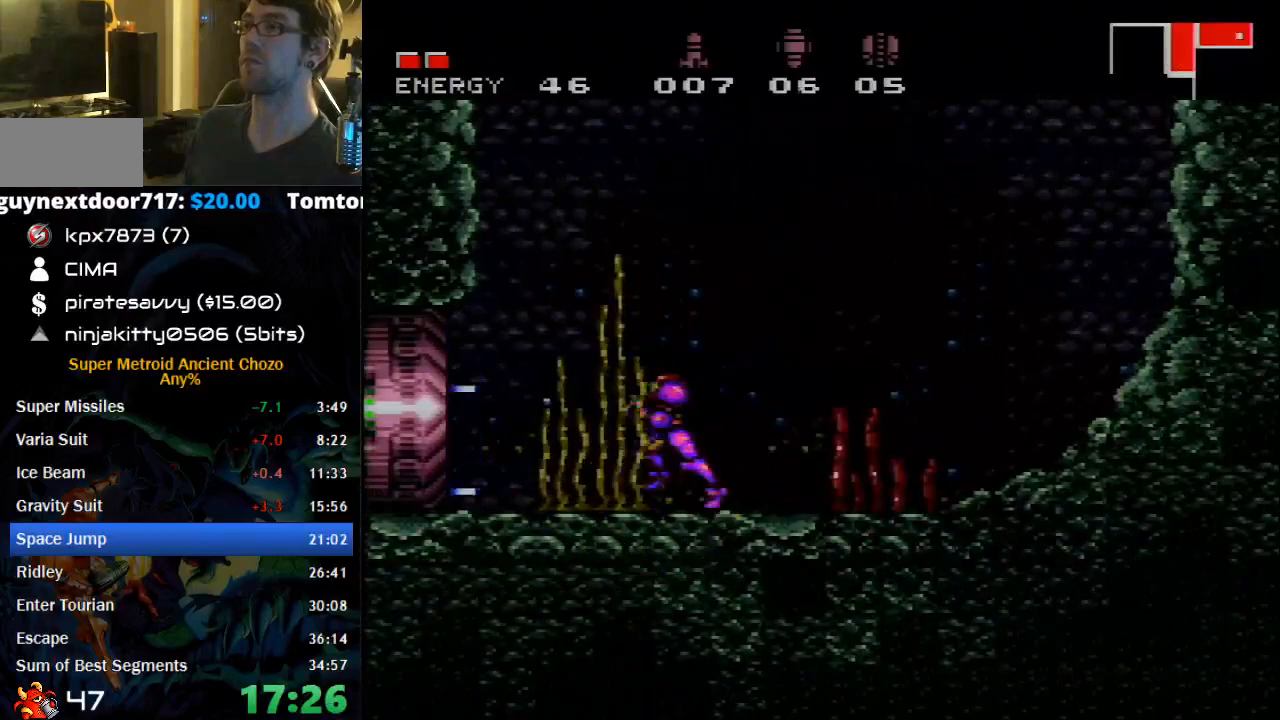
{"buttons": ["B", "DPAD_LEFT"], "events": []}
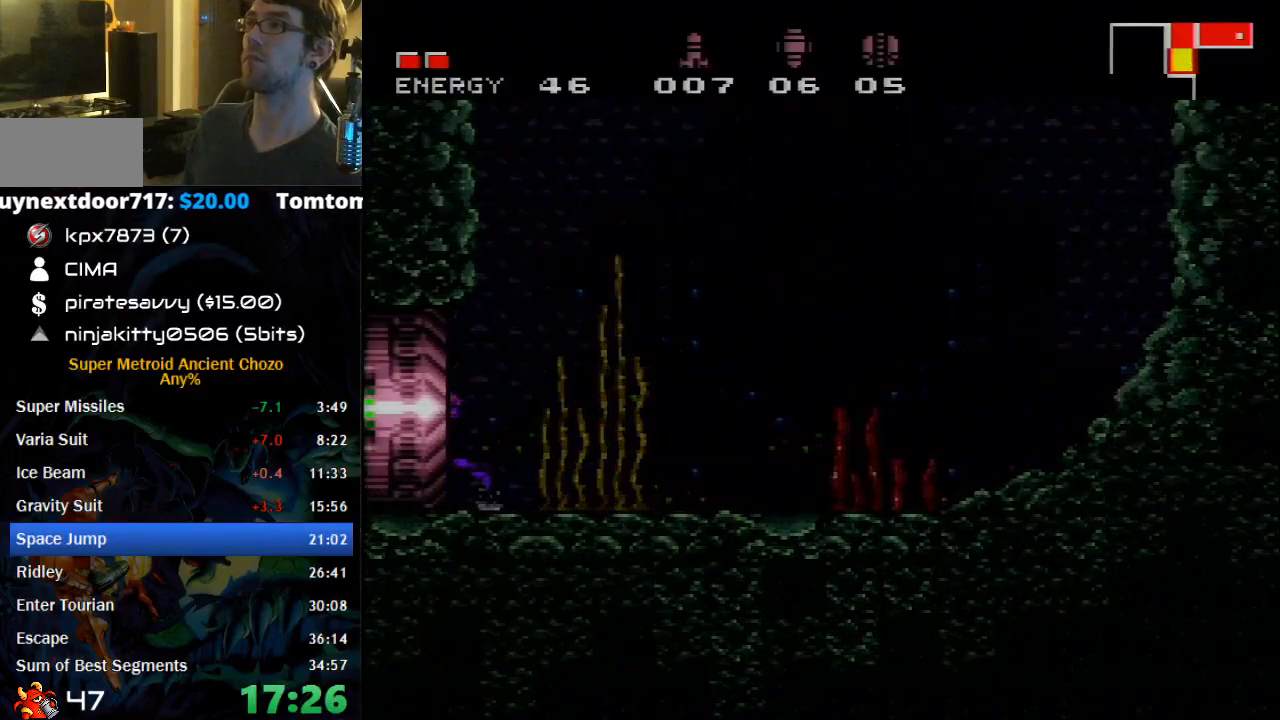
{"buttons": ["B", "DPAD_LEFT"], "events": []}
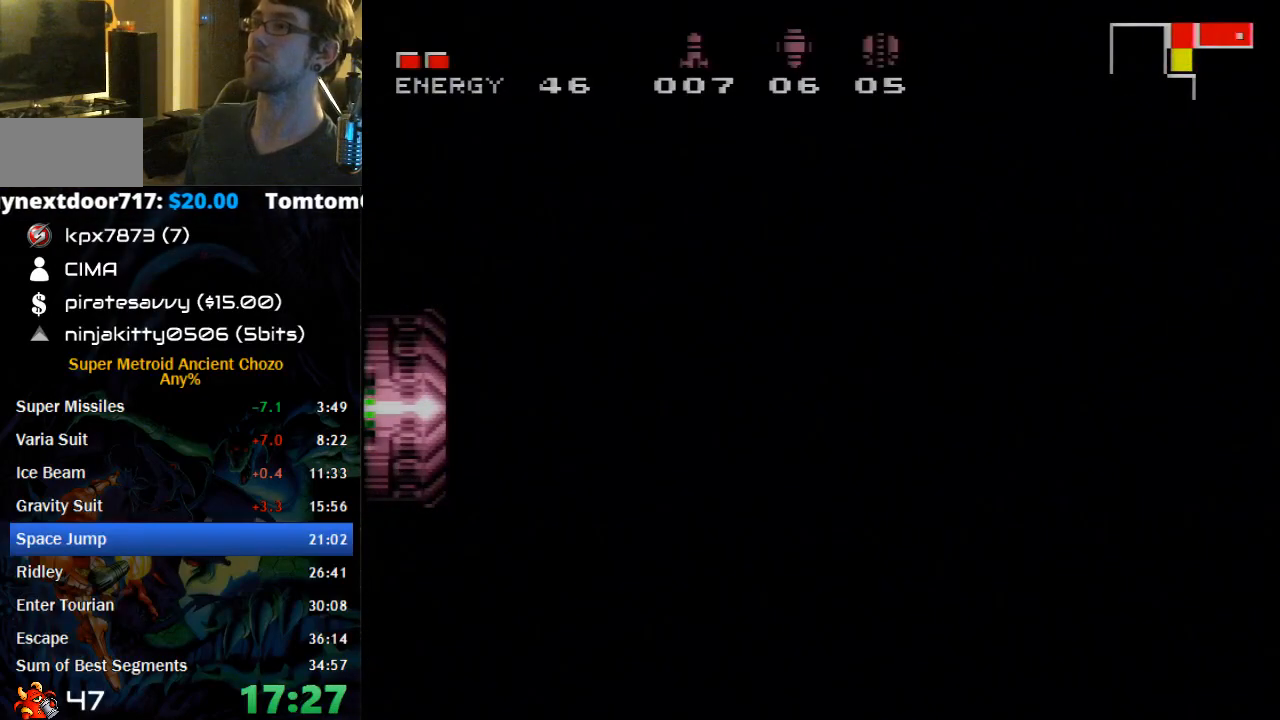
{"buttons": ["B", "DPAD_LEFT"], "events": []}
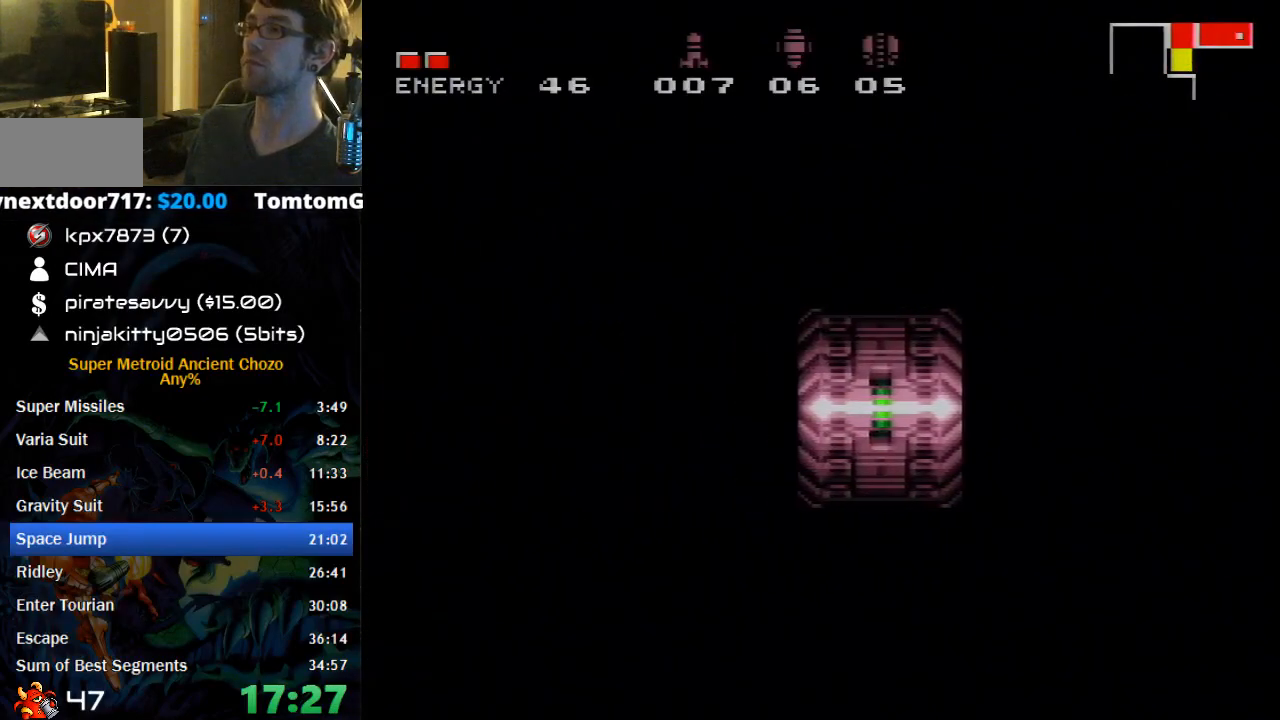
{"buttons": ["B", "DPAD_LEFT"], "events": []}
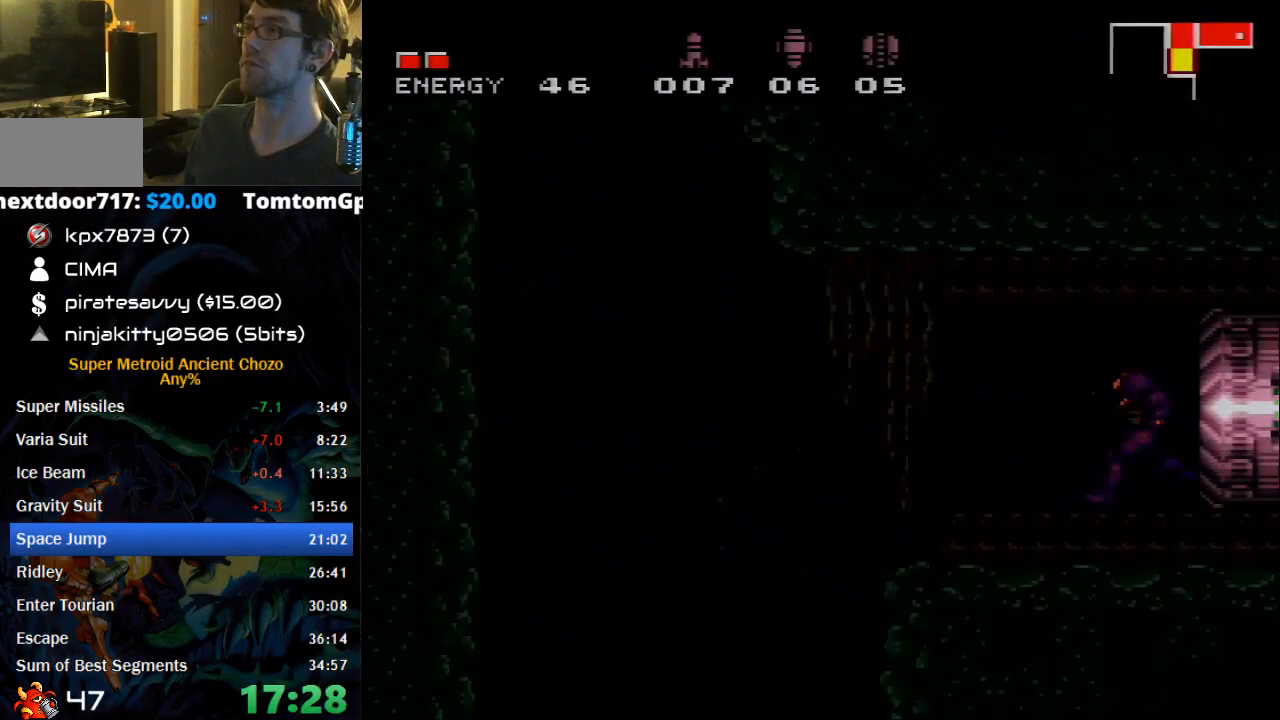
{"buttons": ["A", "B", "DPAD_LEFT"], "events": [[300, "A", "down"]]}
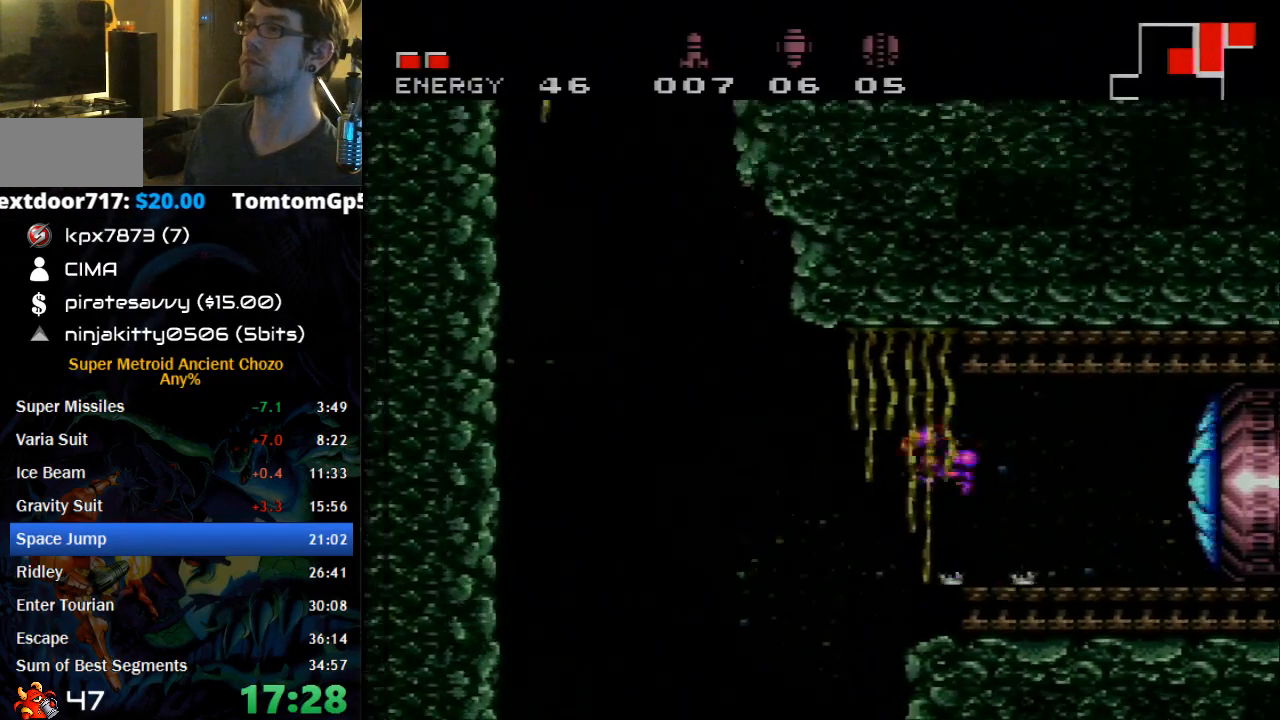
{"buttons": ["A", "DPAD_RIGHT"], "events": [[267, "B", "up"], [300, "A", "up"], [300, "DPAD_LEFT", "up"], [400, "DPAD_RIGHT", "down"], [467, "A", "down"]]}
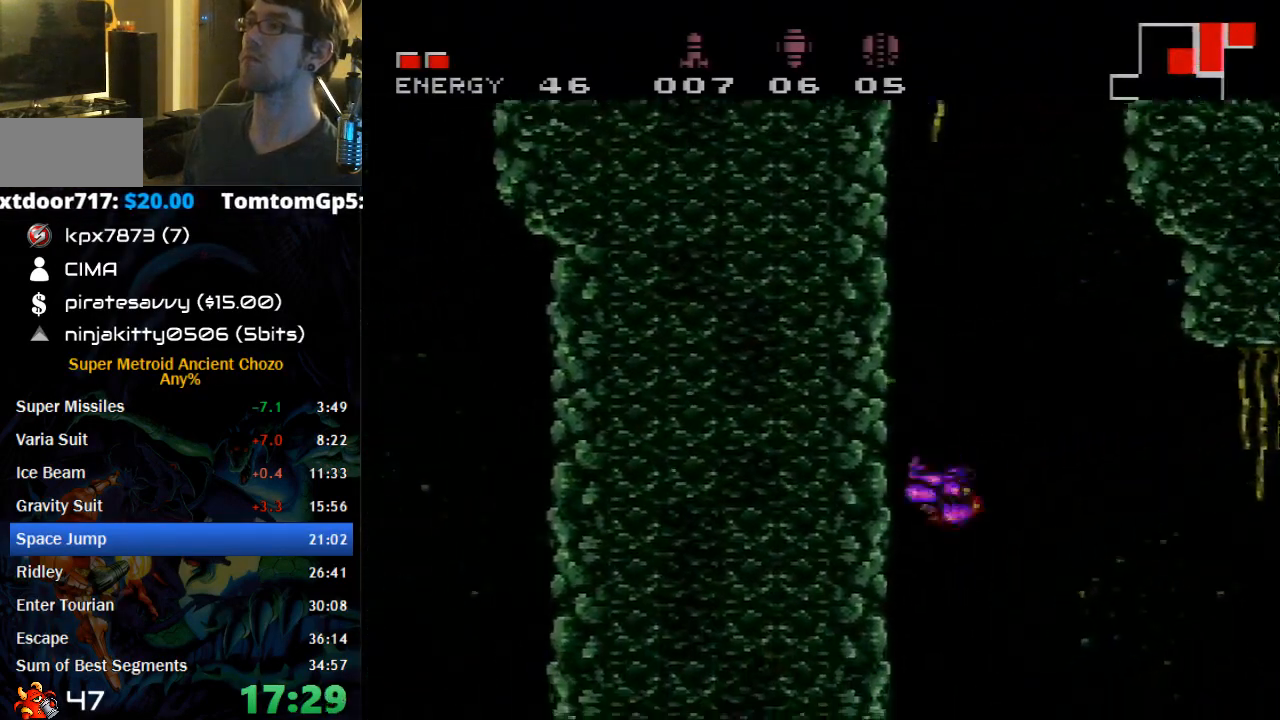
{"buttons": ["A", "DPAD_LEFT"], "events": [[17, "DPAD_RIGHT", "up"], [83, "DPAD_LEFT", "down"], [300, "A", "up"], [300, "DPAD_LEFT", "up"], [300, "DPAD_RIGHT", "down"], [367, "A", "down"], [433, "DPAD_RIGHT", "up"], [500, "DPAD_LEFT", "down"]]}
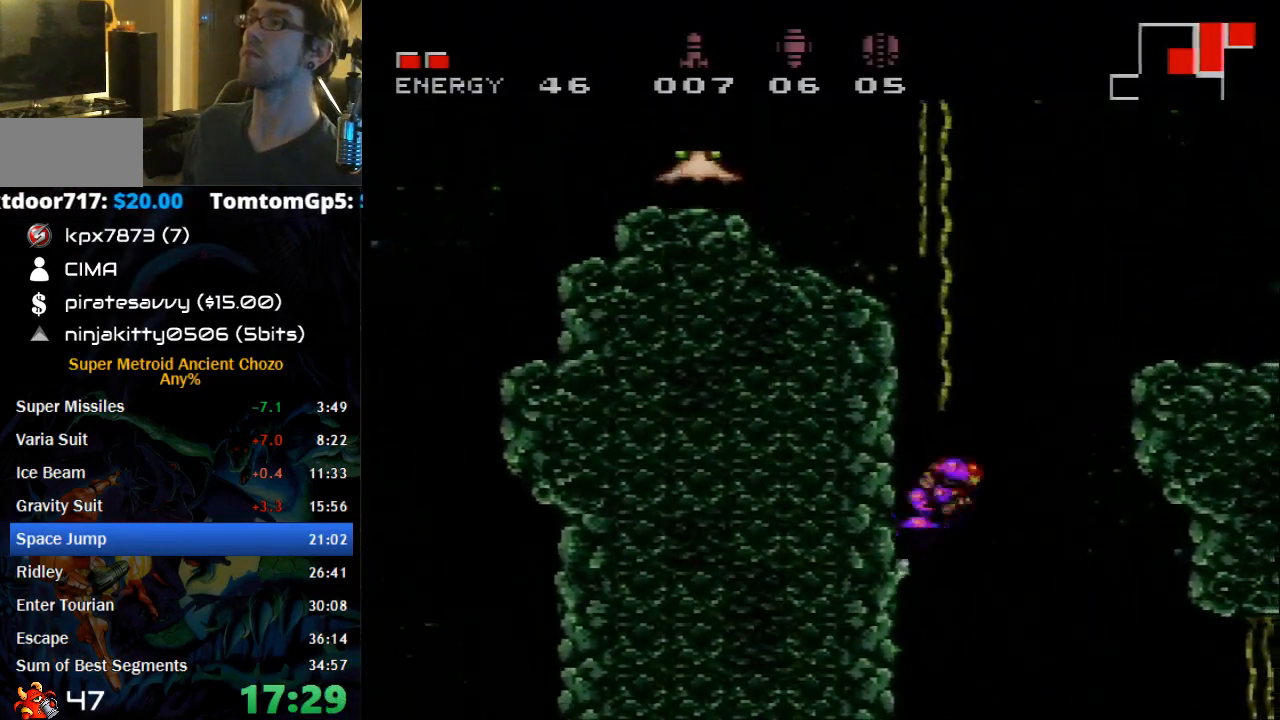
{"buttons": ["R1"], "events": [[250, "A", "up"], [267, "R1", "down"], [267, "X", "down"], [367, "DPAD_LEFT", "up"], [433, "X", "up"]]}
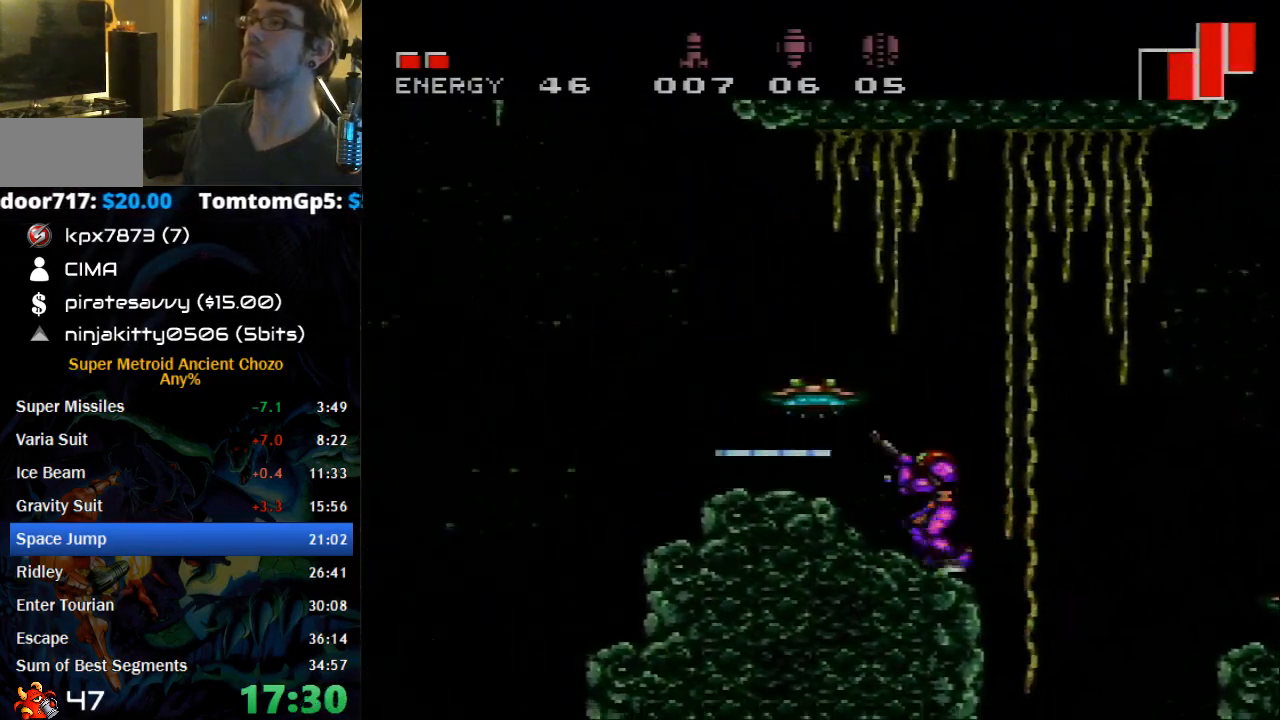
{"buttons": ["A", "B", "DPAD_LEFT"], "events": [[50, "X", "down"], [183, "X", "up"], [267, "X", "down"], [300, "DPAD_LEFT", "down"], [367, "X", "up"], [400, "B", "down"], [400, "R1", "up"], [467, "A", "down"]]}
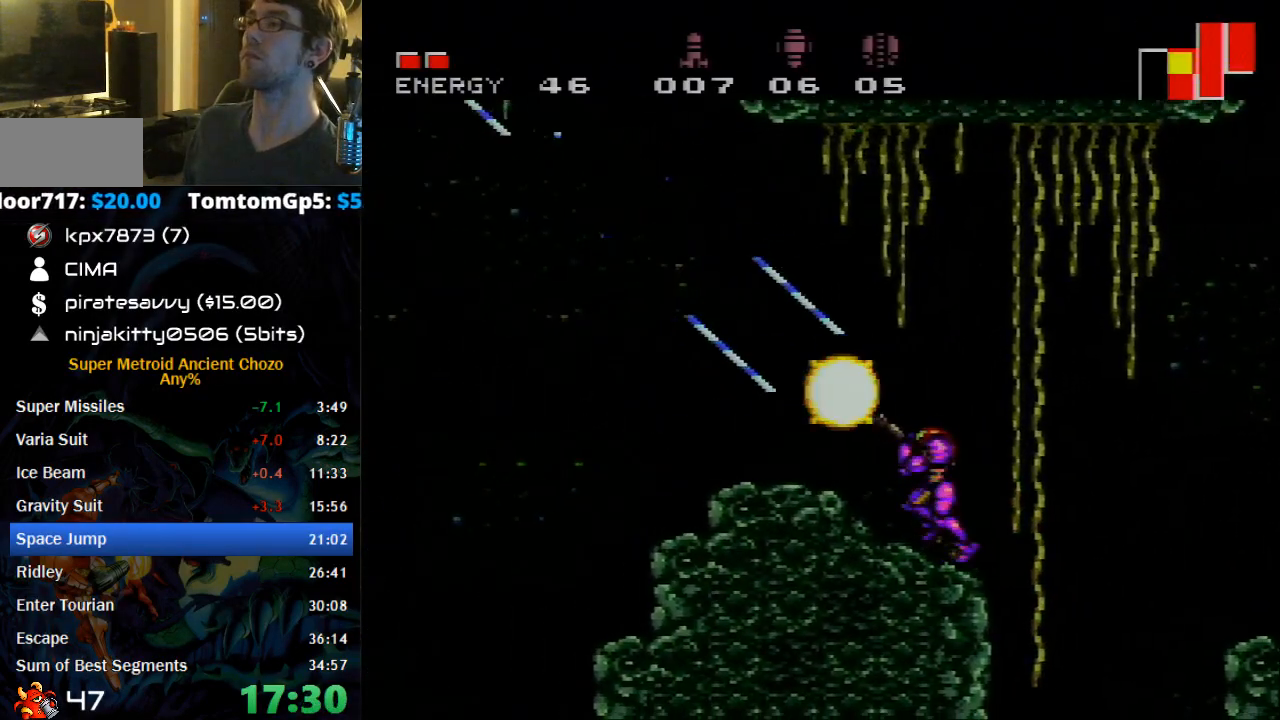
{"buttons": ["DPAD_LEFT"], "events": [[217, "A", "up"], [217, "B", "up"]]}
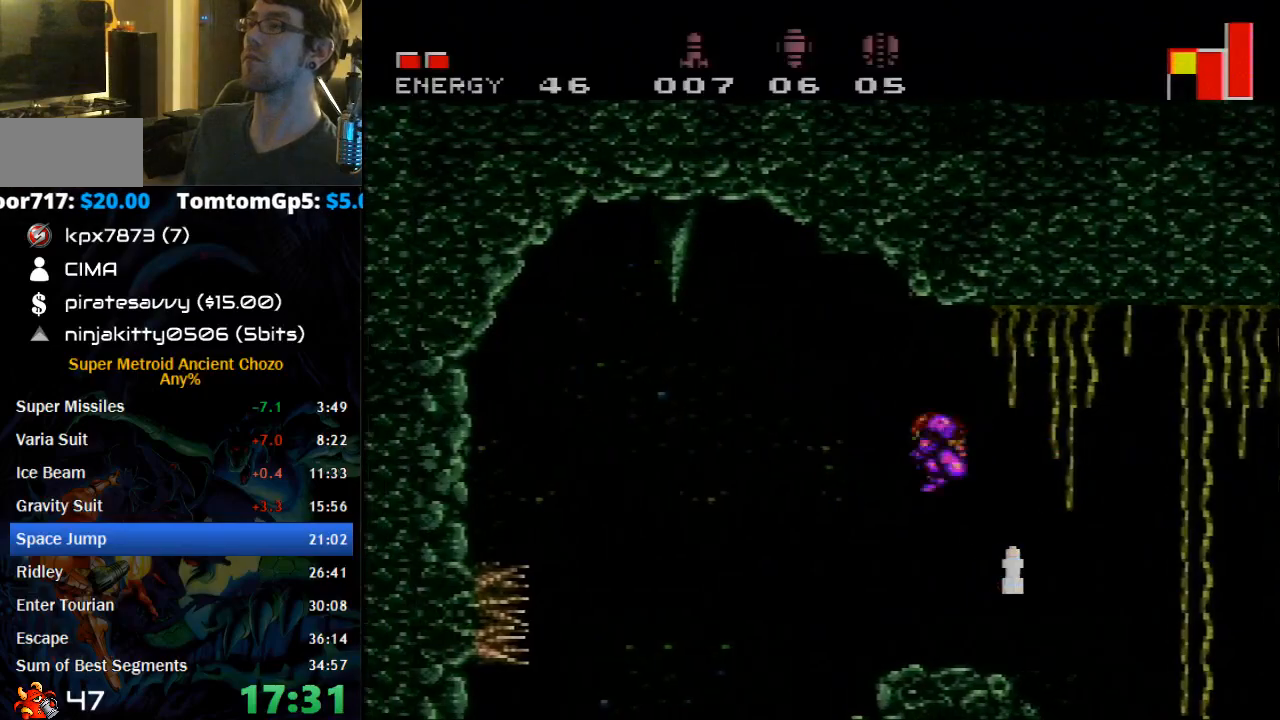
{"buttons": ["A", "DPAD_LEFT"], "events": [[83, "DPAD_LEFT", "up"], [150, "DPAD_RIGHT", "down"], [267, "DPAD_RIGHT", "up"], [267, "R1", "down"], [300, "X", "down"], [367, "DPAD_LEFT", "down"], [433, "A", "down"], [500, "R1", "up"], [500, "X", "up"]]}
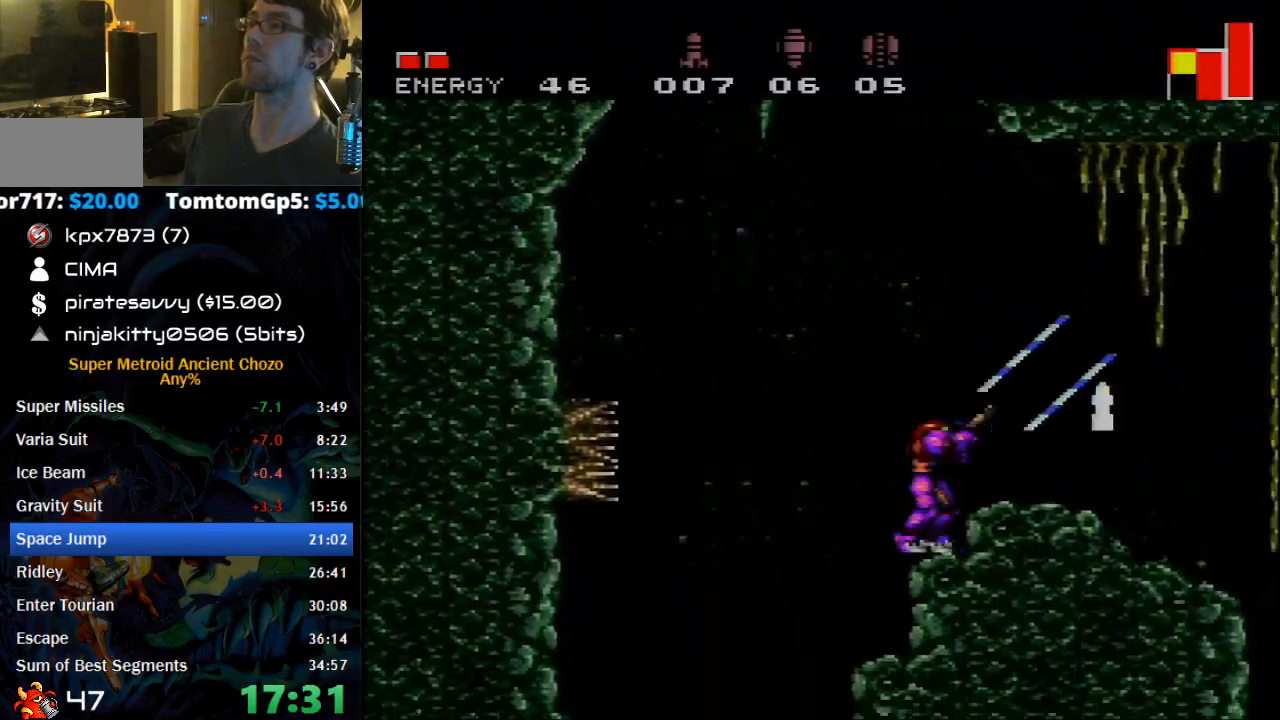
{"buttons": ["B"], "events": [[50, "A", "up"], [333, "B", "down"], [433, "DPAD_LEFT", "up"]]}
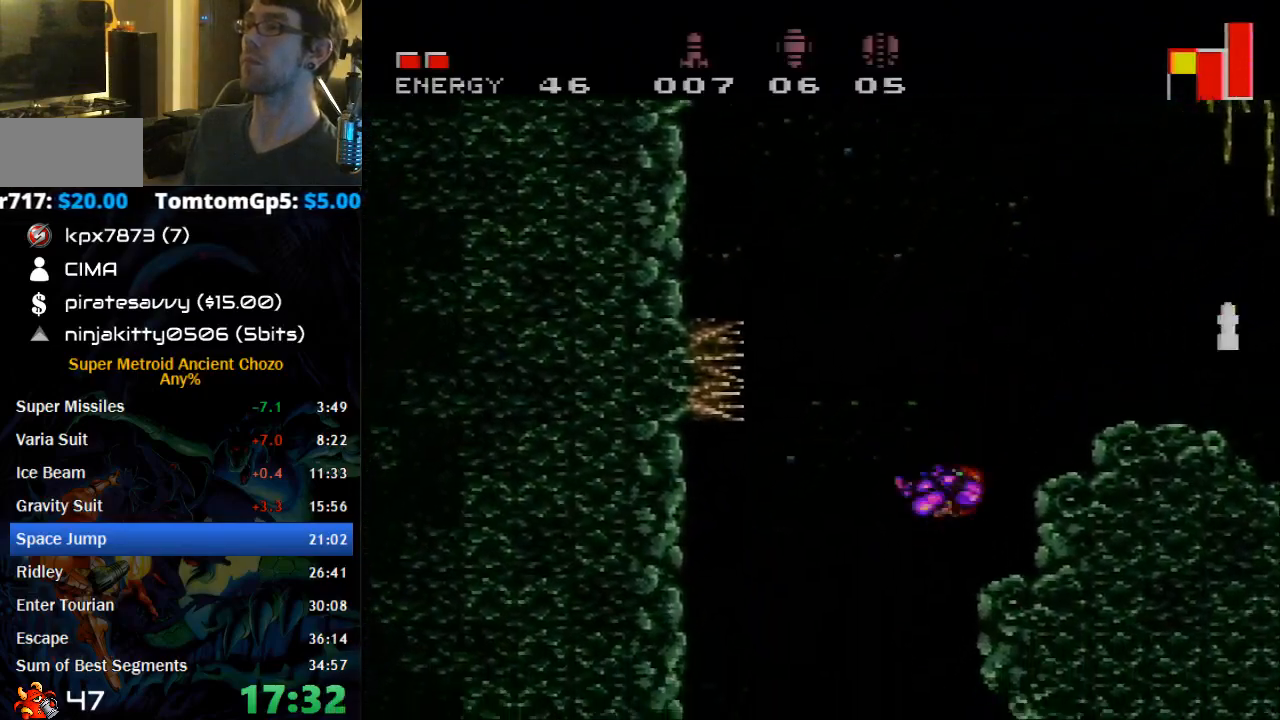
{"buttons": ["B", "DPAD_LEFT"], "events": [[183, "DPAD_RIGHT", "down"], [333, "DPAD_RIGHT", "up"], [400, "DPAD_LEFT", "down"]]}
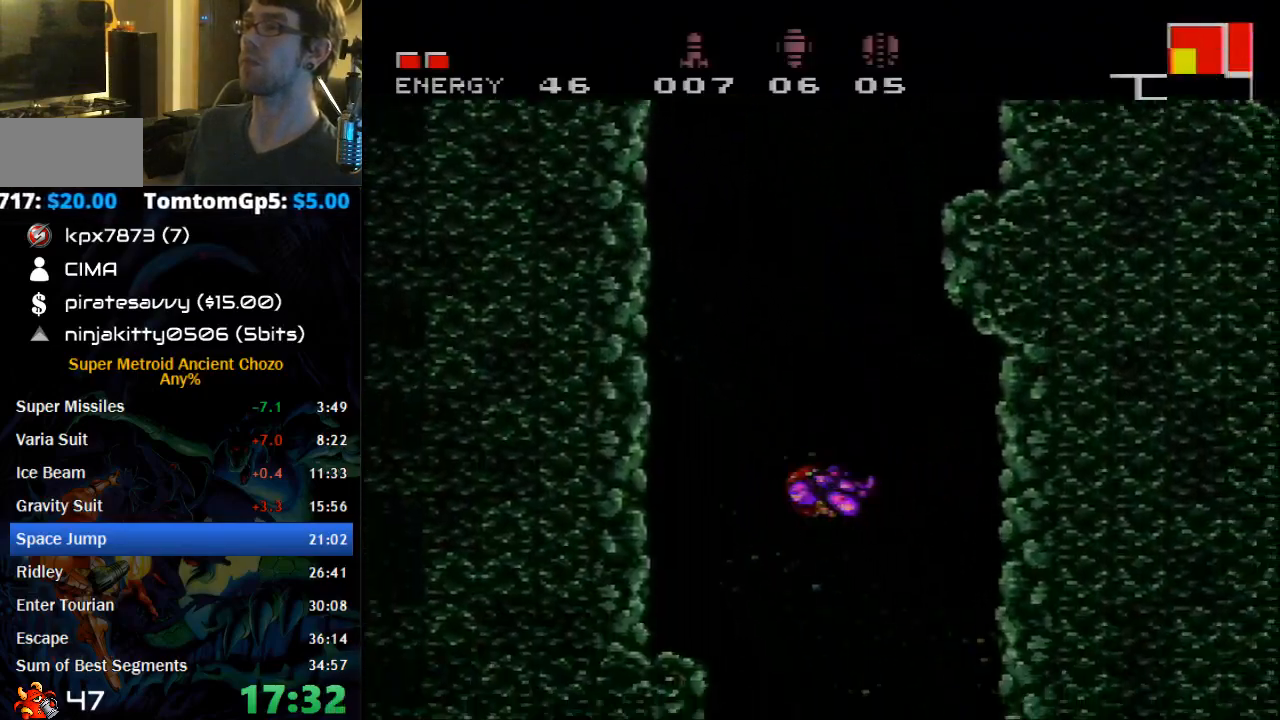
{"buttons": ["B", "L1", "DPAD_LEFT"], "events": [[217, "L1", "down"], [300, "X", "down"], [400, "X", "up"]]}
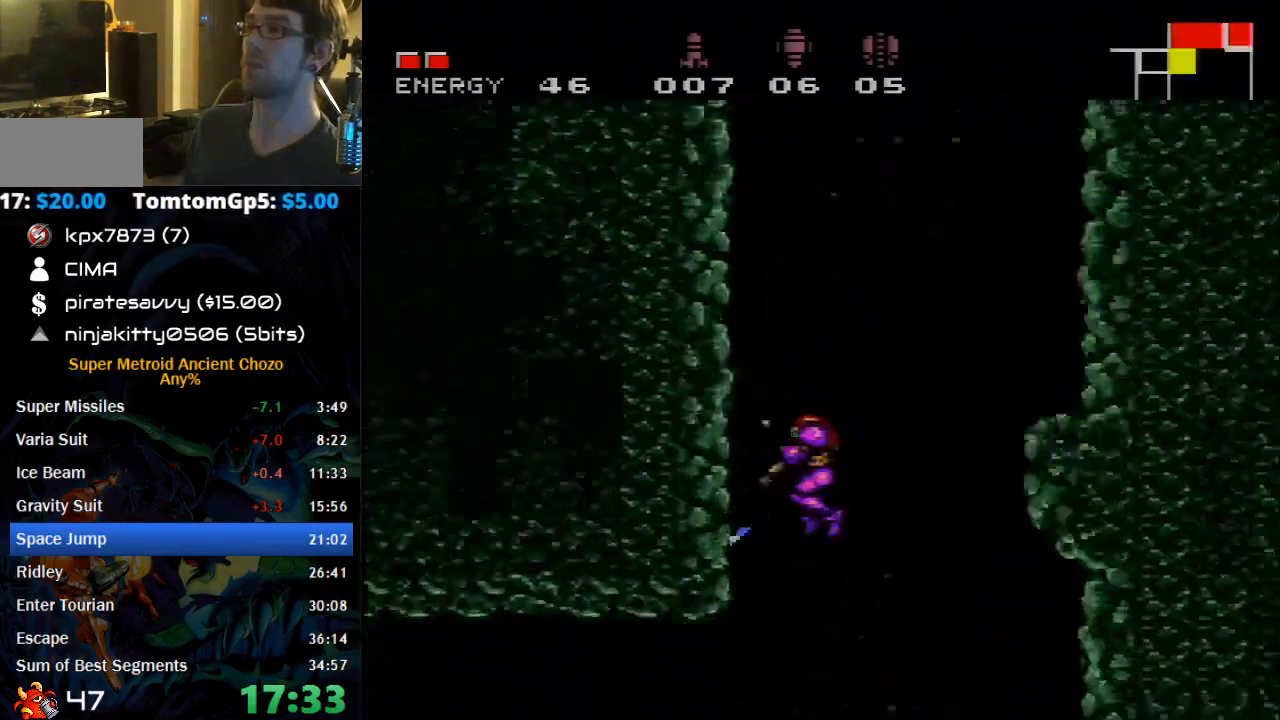
{"buttons": ["B", "X", "DPAD_LEFT"], "events": [[50, "X", "down"], [150, "X", "up"], [217, "L1", "up"], [267, "DPAD_LEFT", "up"], [317, "A", "down"], [400, "DPAD_LEFT", "down"], [433, "X", "down"], [500, "A", "up"]]}
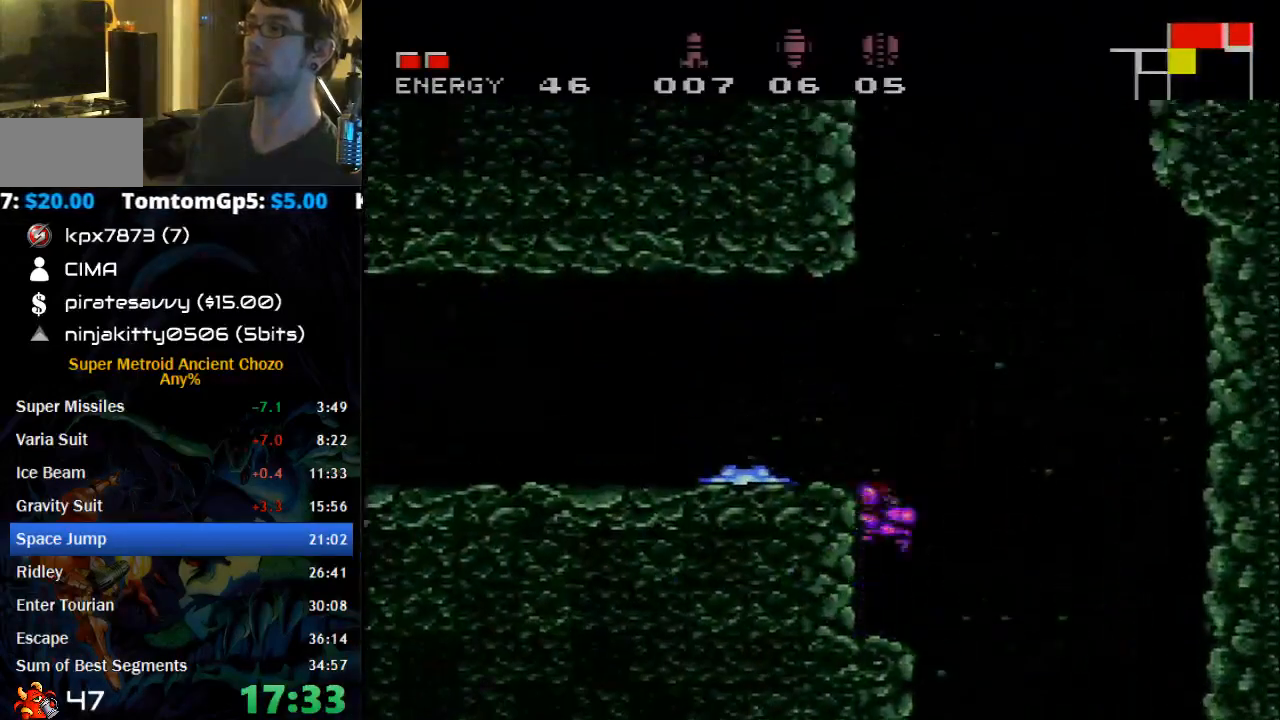
{"buttons": ["A", "B", "DPAD_LEFT"]}
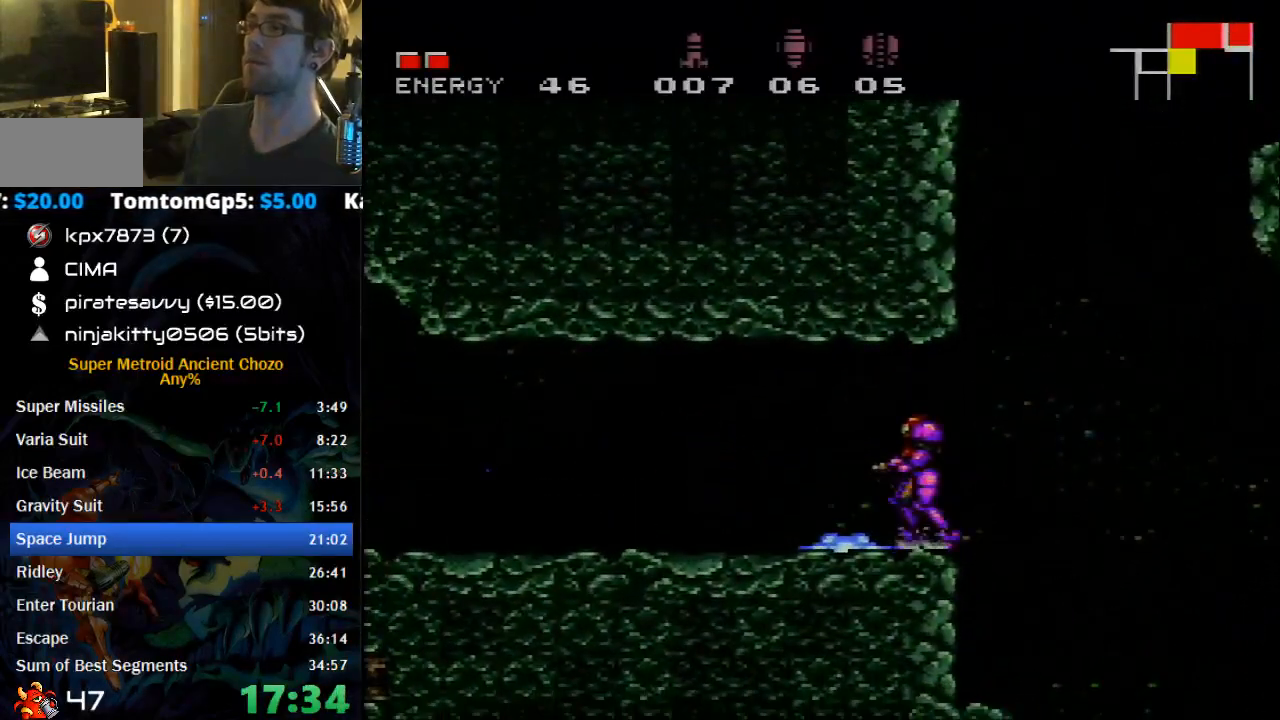
{"buttons": ["B", "DPAD_LEFT"], "events": [[50, "A", "up"], [217, "Y", "down"], [267, "Y", "up"], [367, "Y", "down"], [467, "Y", "up"]]}
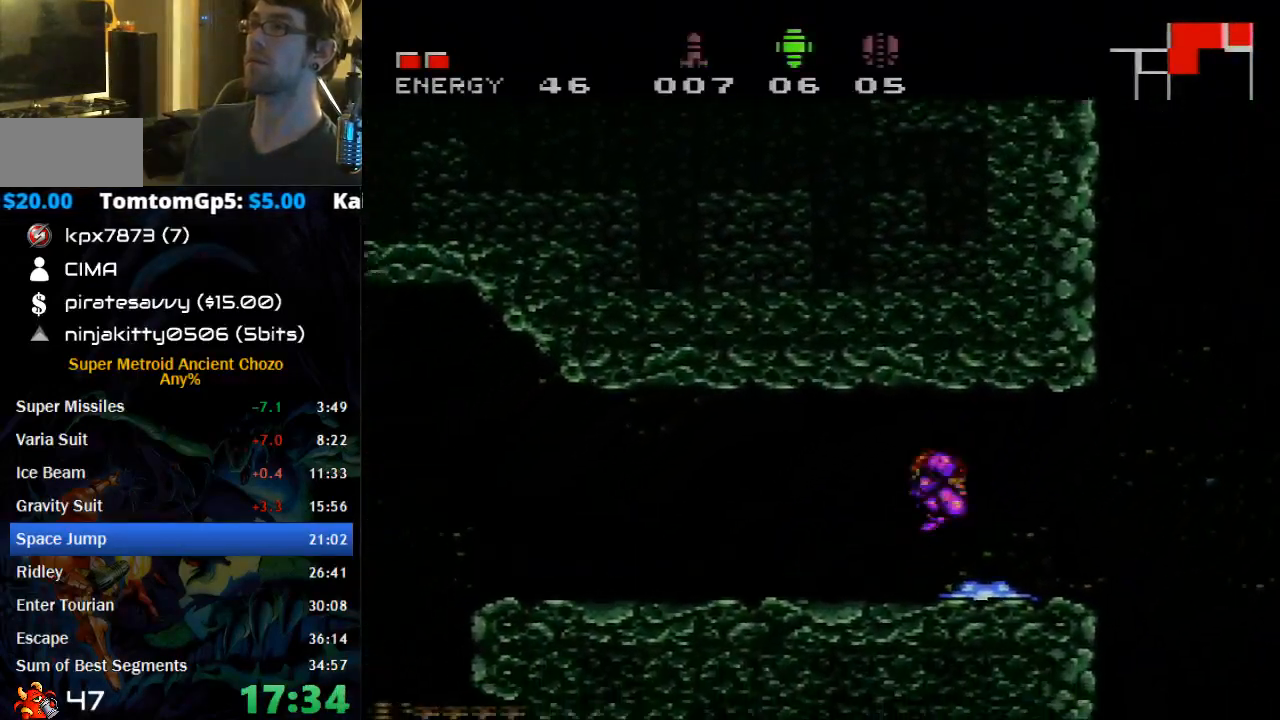
{"buttons": ["B", "DPAD_LEFT"], "events": [[217, "X", "down"], [300, "X", "up"]]}
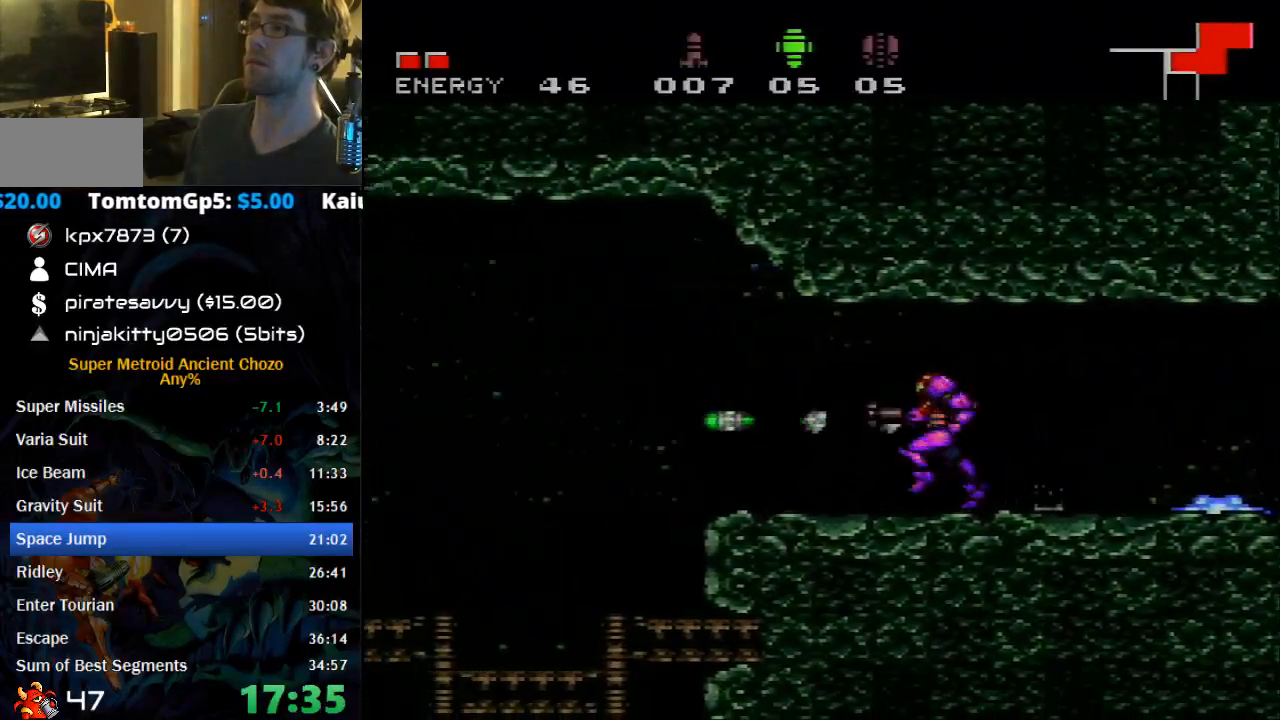
{"buttons": ["B", "DPAD_LEFT"], "events": [[83, "A", "down"], [217, "A", "up"], [433, "Y", "down"], [483, "Y", "up"]]}
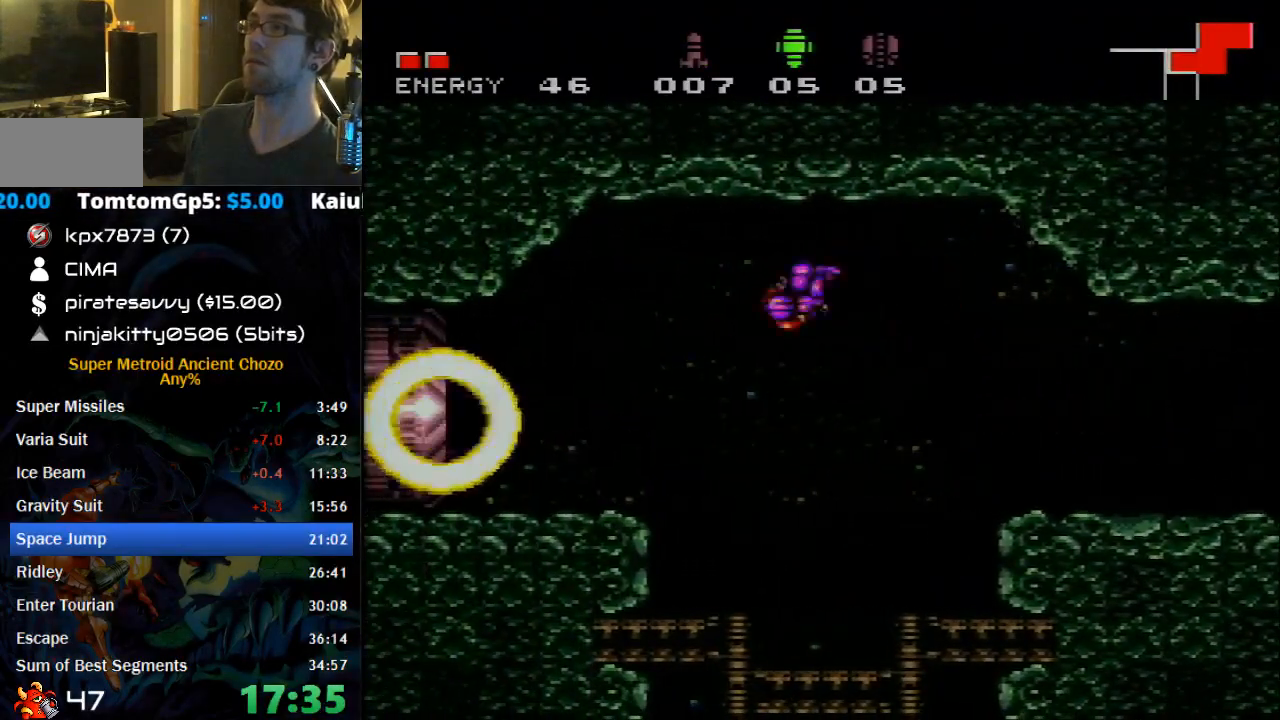
{"buttons": ["B", "DPAD_LEFT"], "events": [[117, "Y", "down"], [183, "Y", "up"]]}
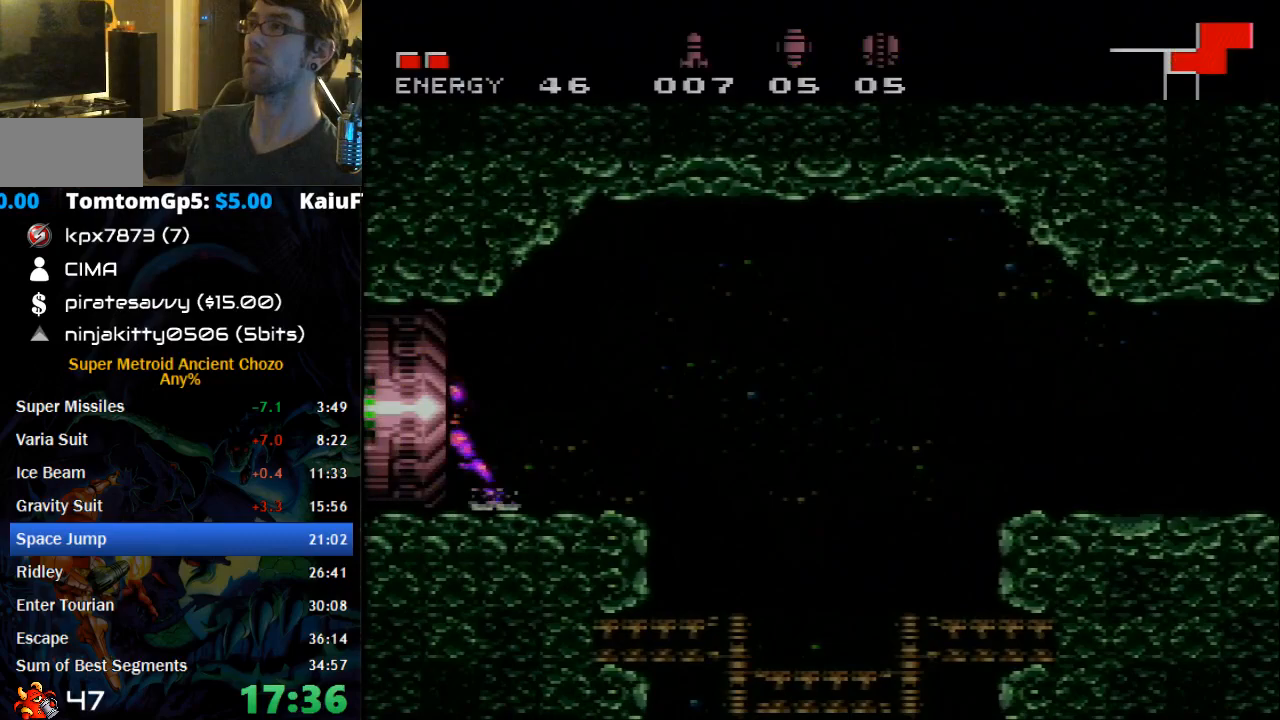
{"buttons": ["B", "DPAD_LEFT"], "events": []}
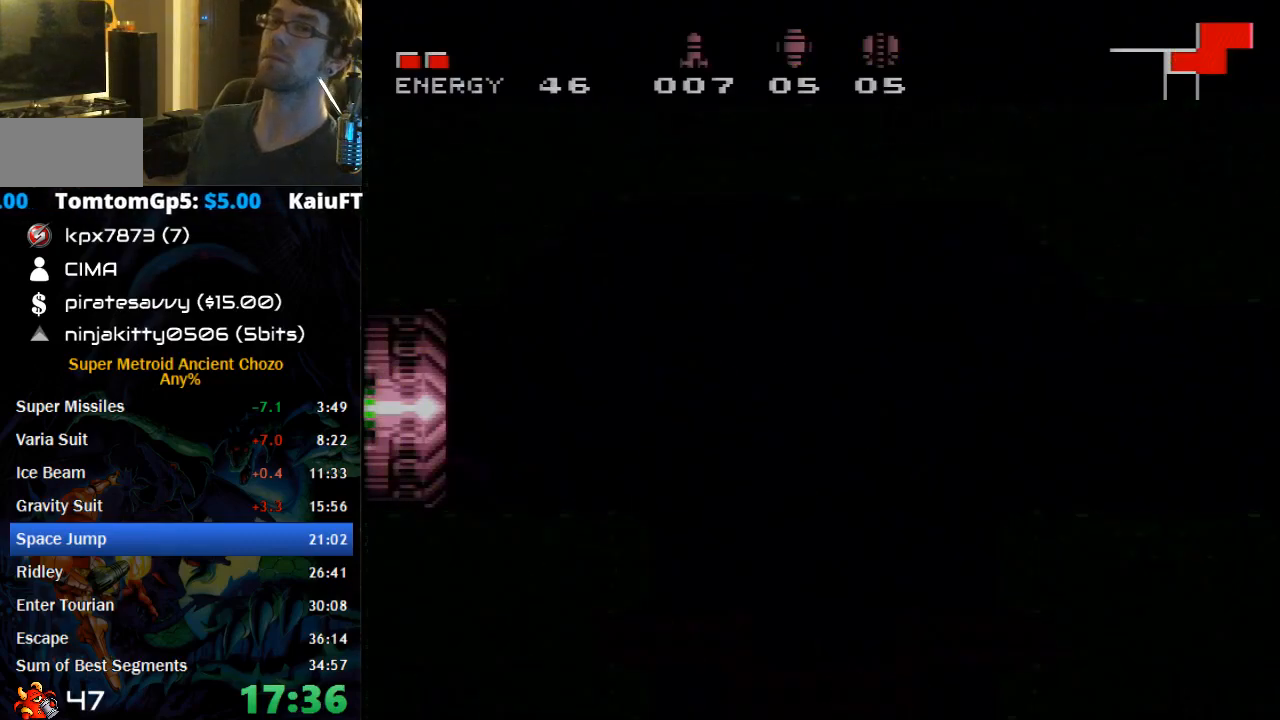
{"buttons": ["B", "DPAD_LEFT"], "events": []}
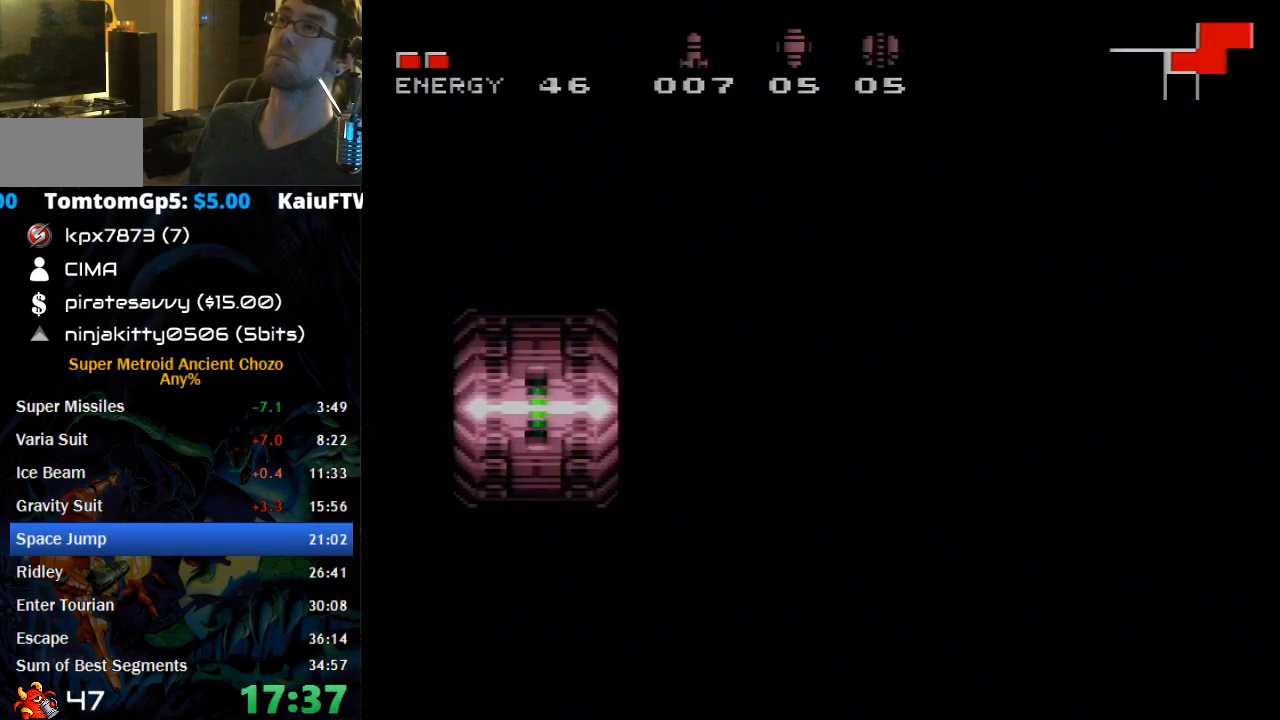
{"buttons": ["DPAD_LEFT"], "events": [[217, "B", "up"]]}